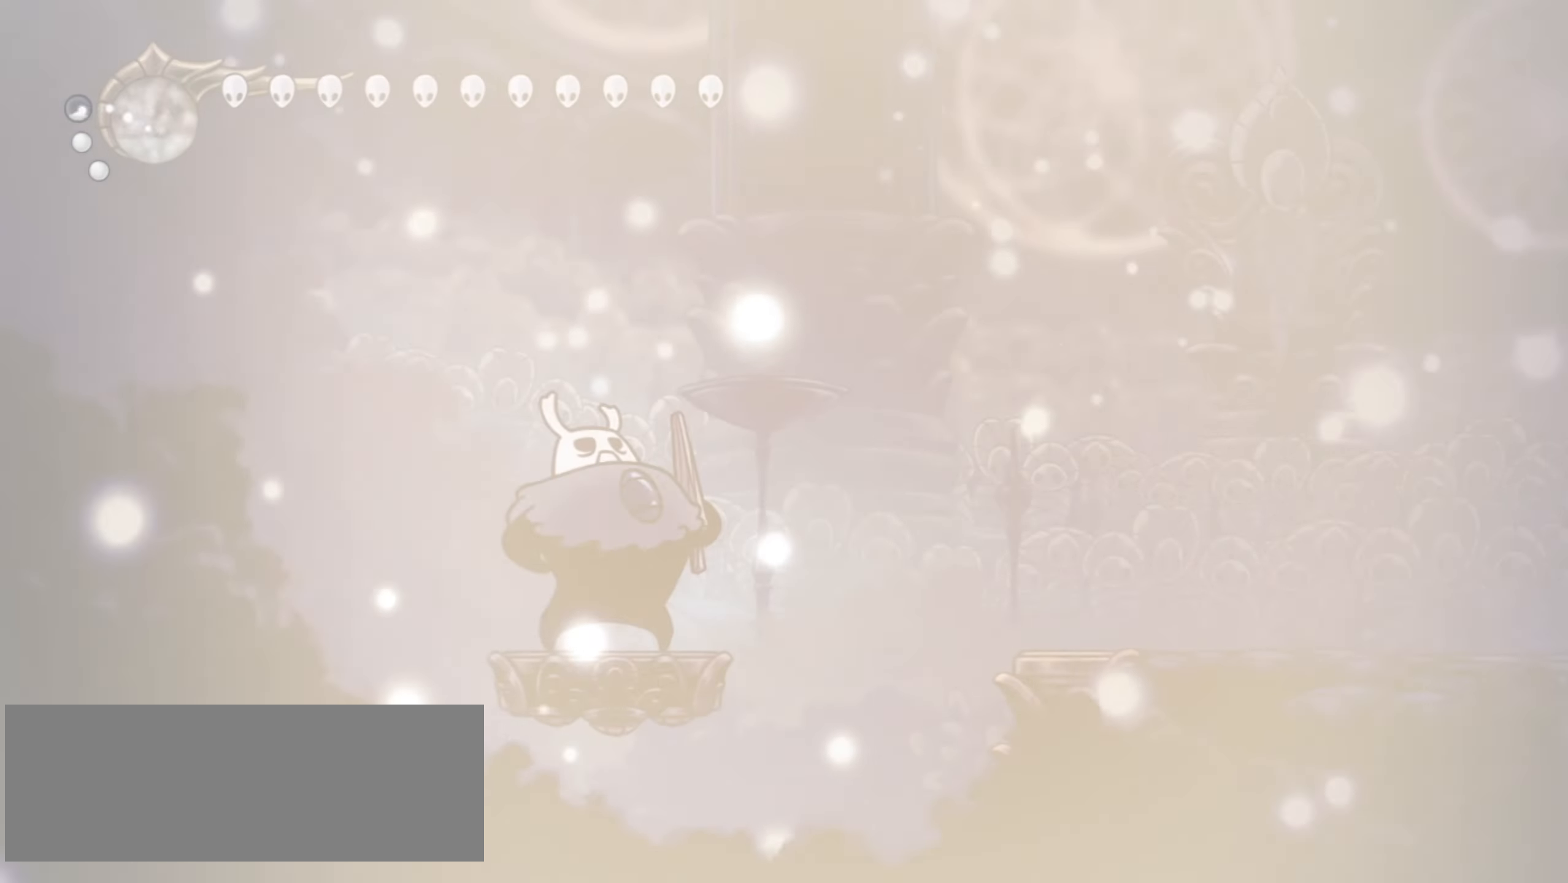
Gameplay with keyboard; each line is a JSON object with the keys held at the frame after it. "events" lists presses ("down") and releases ("up") of "a", "c", "d", "down", "f", "i", "left", "right", "s", "up", "x" and "z" between this image and that frame as [ms after this image, input, new state], when the widget could be followed in between. No other keys are recorded. Mouse input is not recorded.
{"keys": [], "events": []}
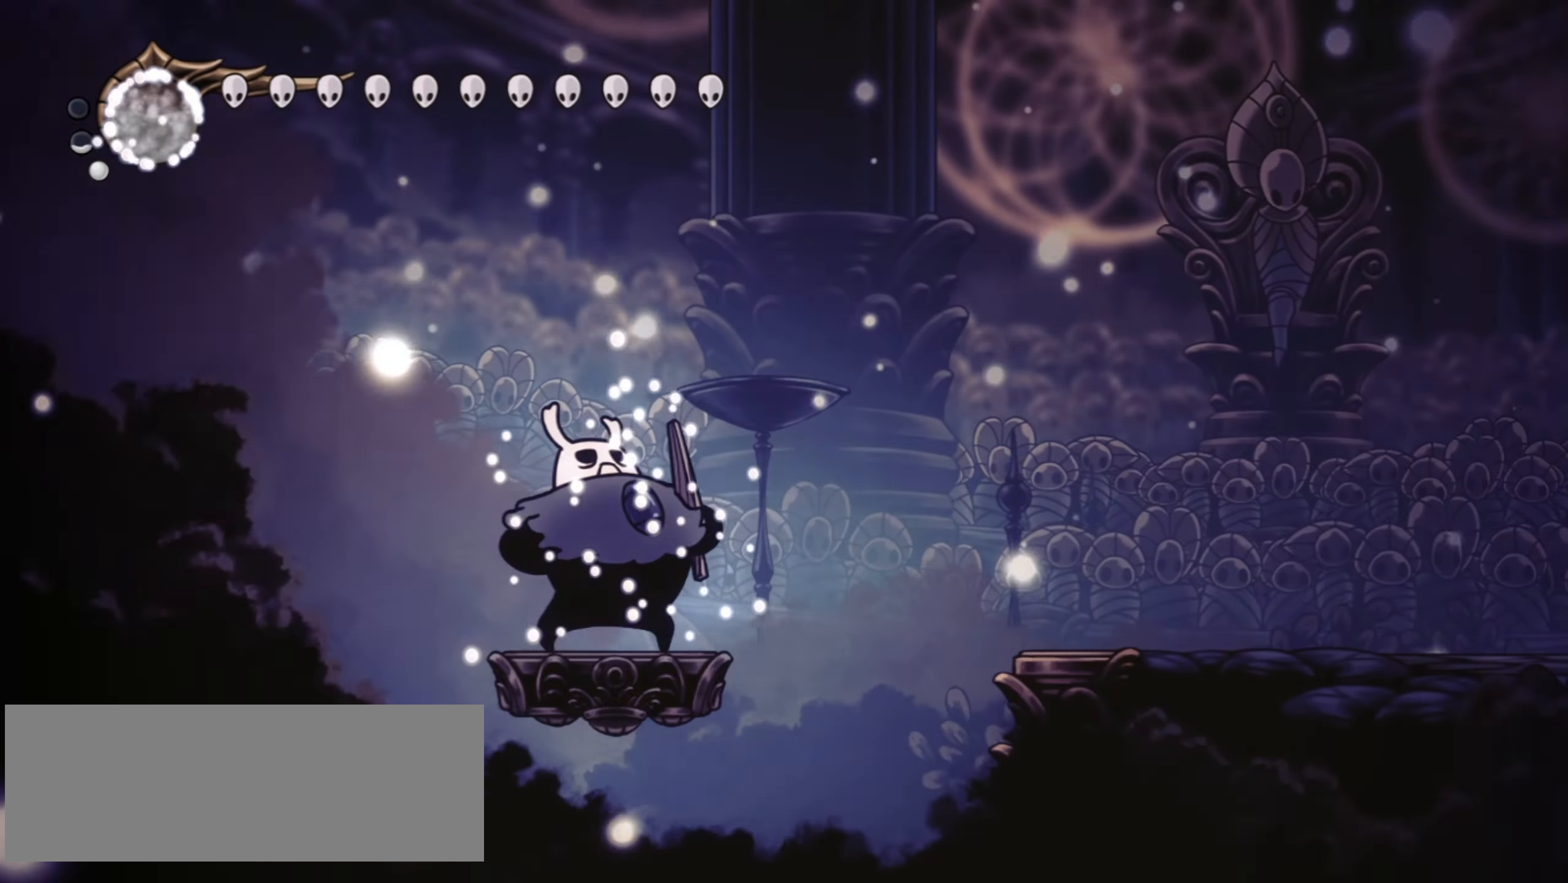
{"keys": ["right"], "events": [[400, "right", "down"]]}
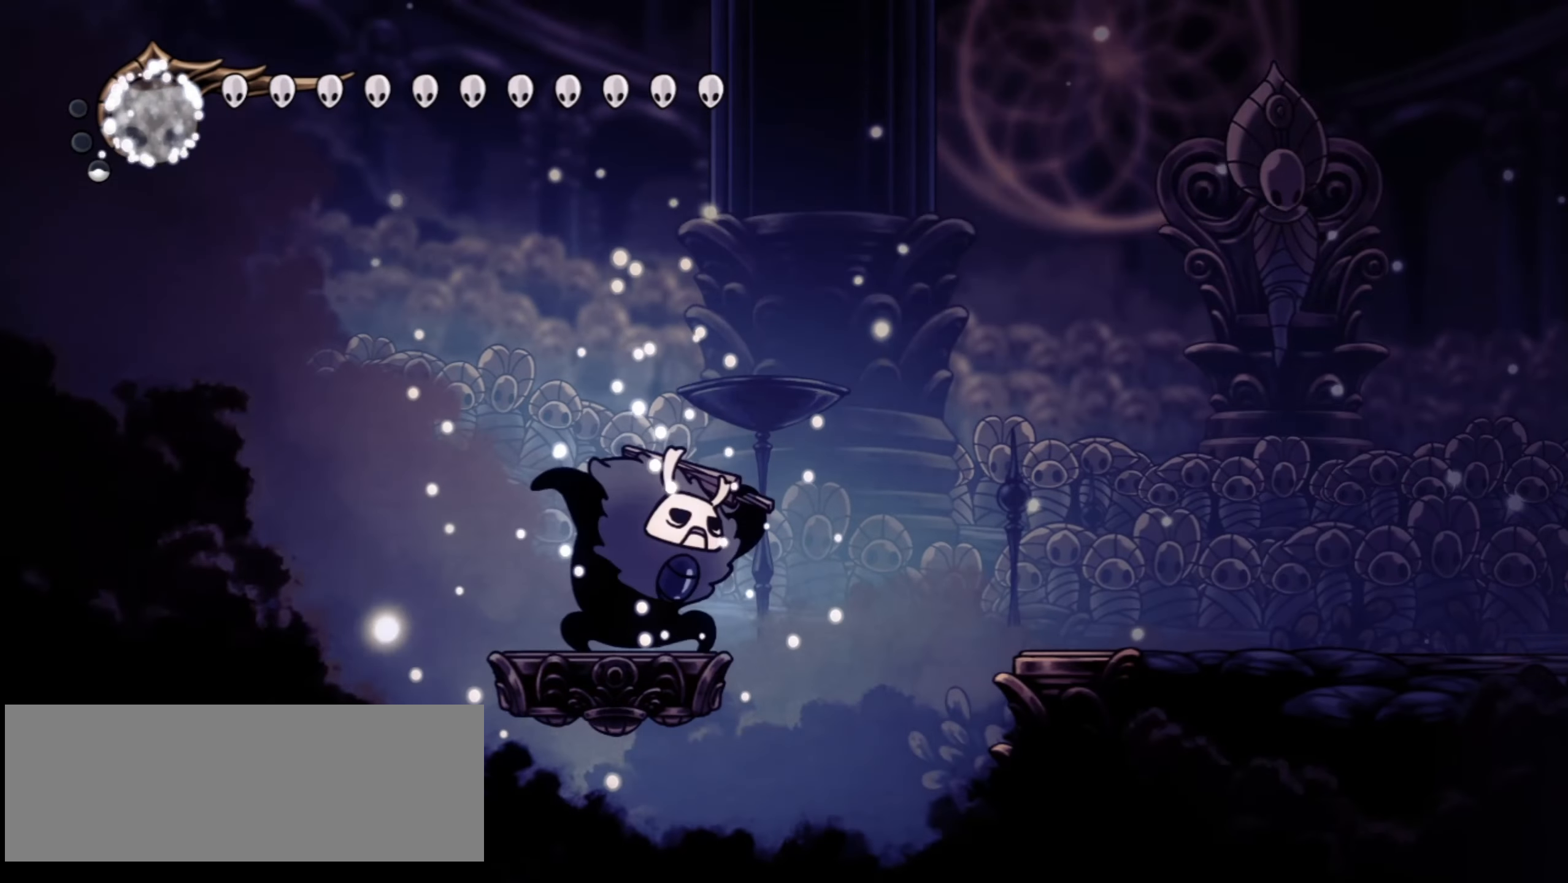
{"keys": ["right"], "events": [[67, "c", "down"], [250, "c", "up"]]}
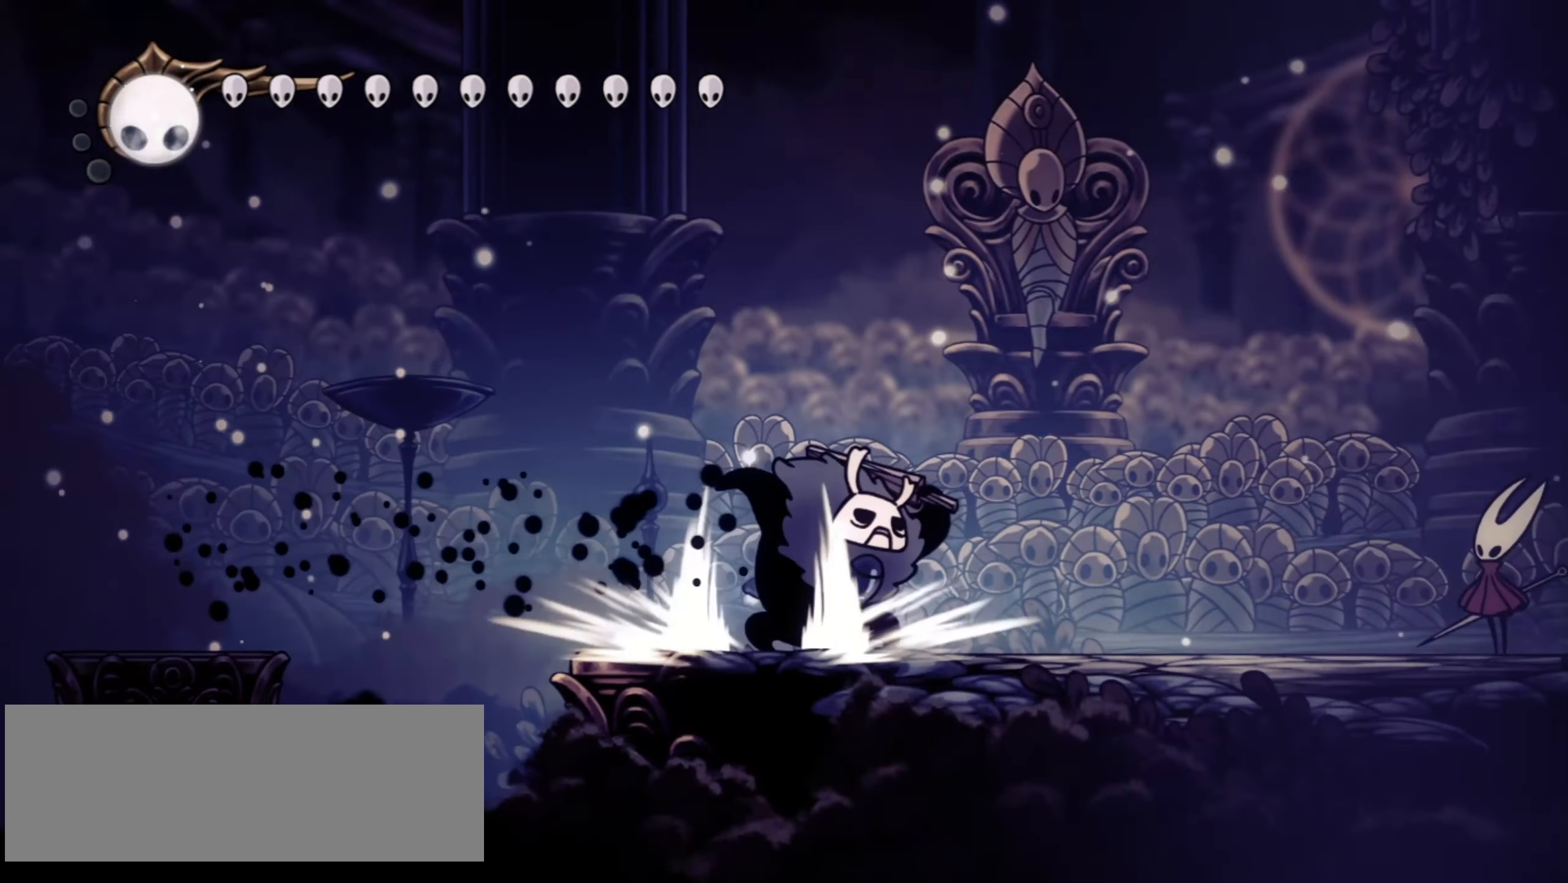
{"keys": ["right"], "events": [[217, "c", "down"], [417, "c", "up"]]}
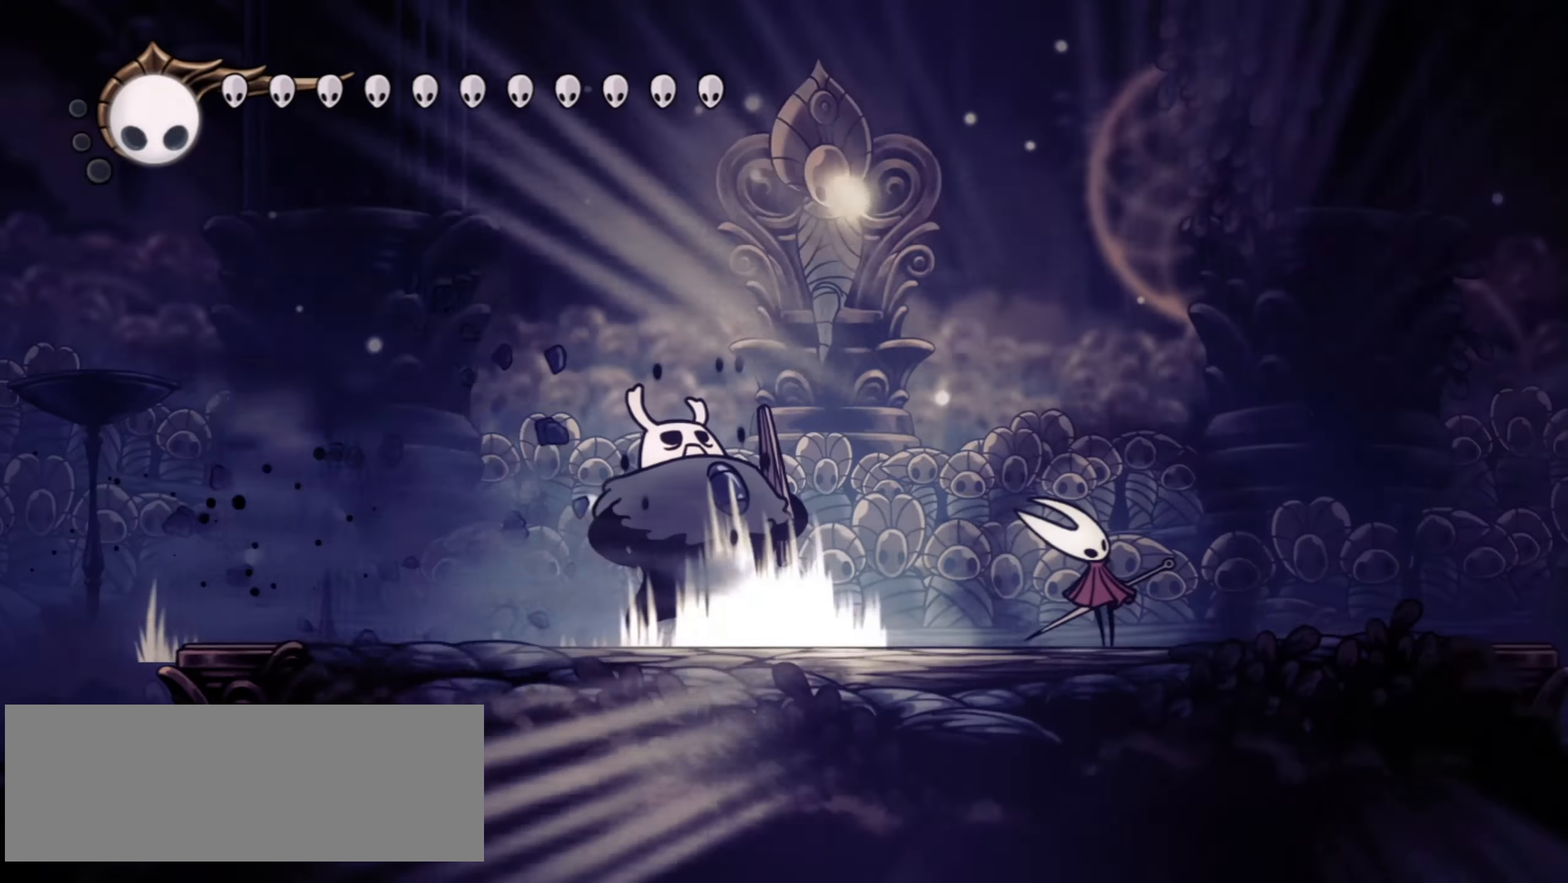
{"keys": [], "events": [[184, "right", "up"]]}